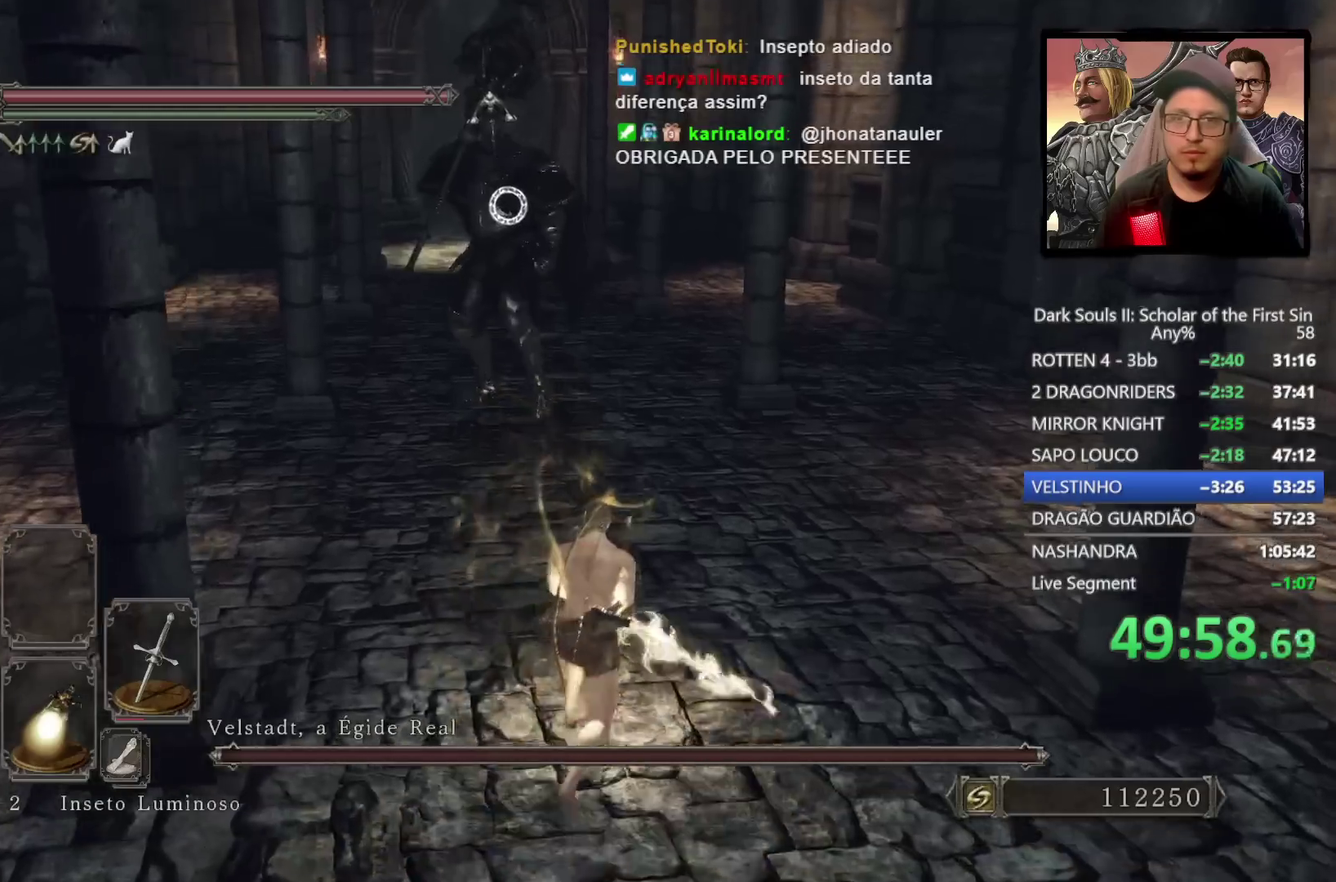
Gameplay with a controller (PlayStation layout); each line is a JSON object with the inputs held at the frame after it. "events" lists button and stick changes between this image and that frame as [ms after this image, input, new state], when the widget could be followed in between.
{"buttons": ["CIRCLE"], "left_stick": "up", "right_stick": "center"}
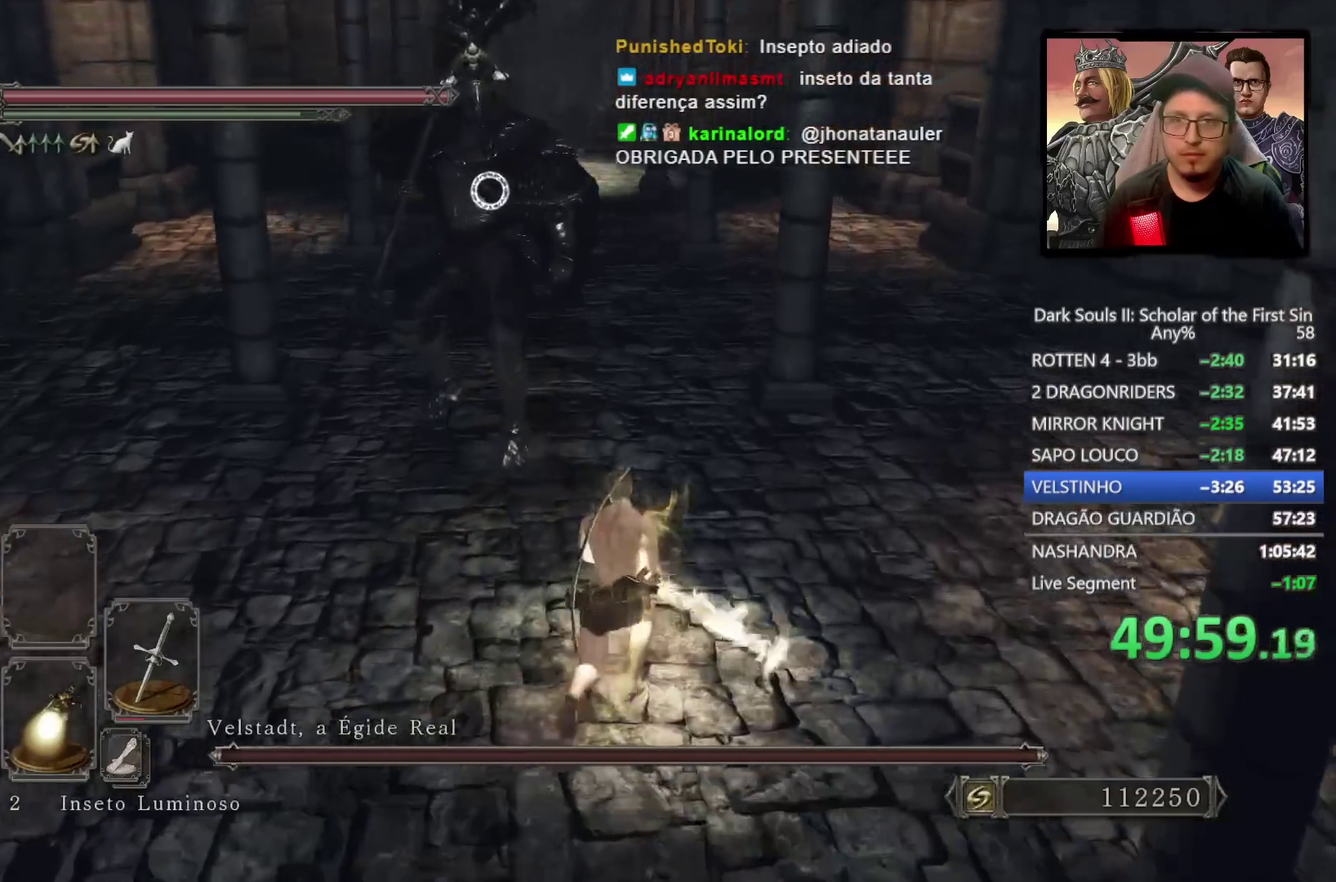
{"buttons": ["CIRCLE"], "left_stick": "up-right", "right_stick": "center"}
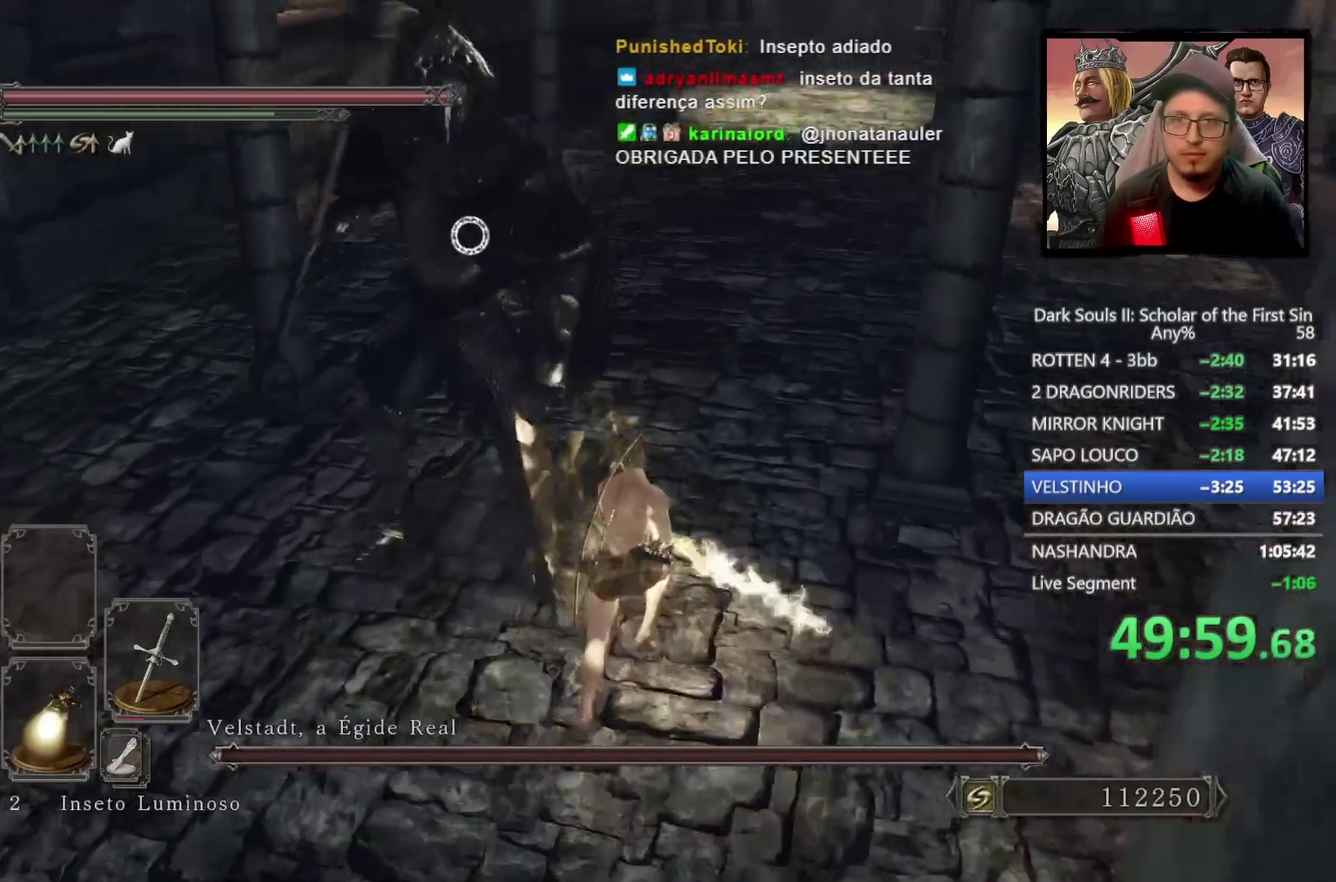
{"buttons": [], "left_stick": "up-right", "right_stick": "center", "events": [[83, "CIRCLE", "up"], [117, "left_stick", "down-left"], [250, "left_stick", "up-right"]]}
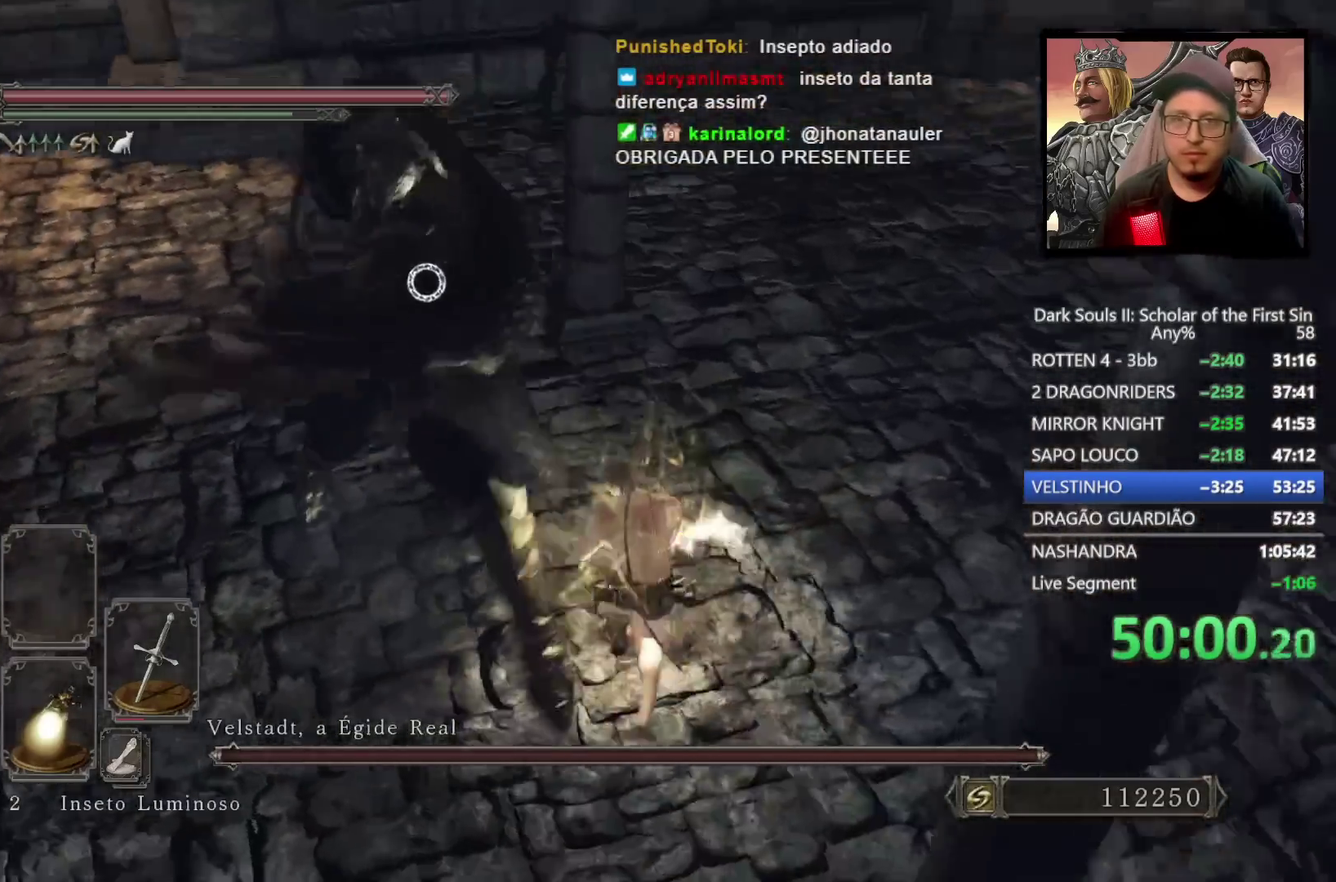
{"buttons": [], "left_stick": "up-right", "right_stick": "center", "events": [[33, "CIRCLE", "down"], [467, "CIRCLE", "up"]]}
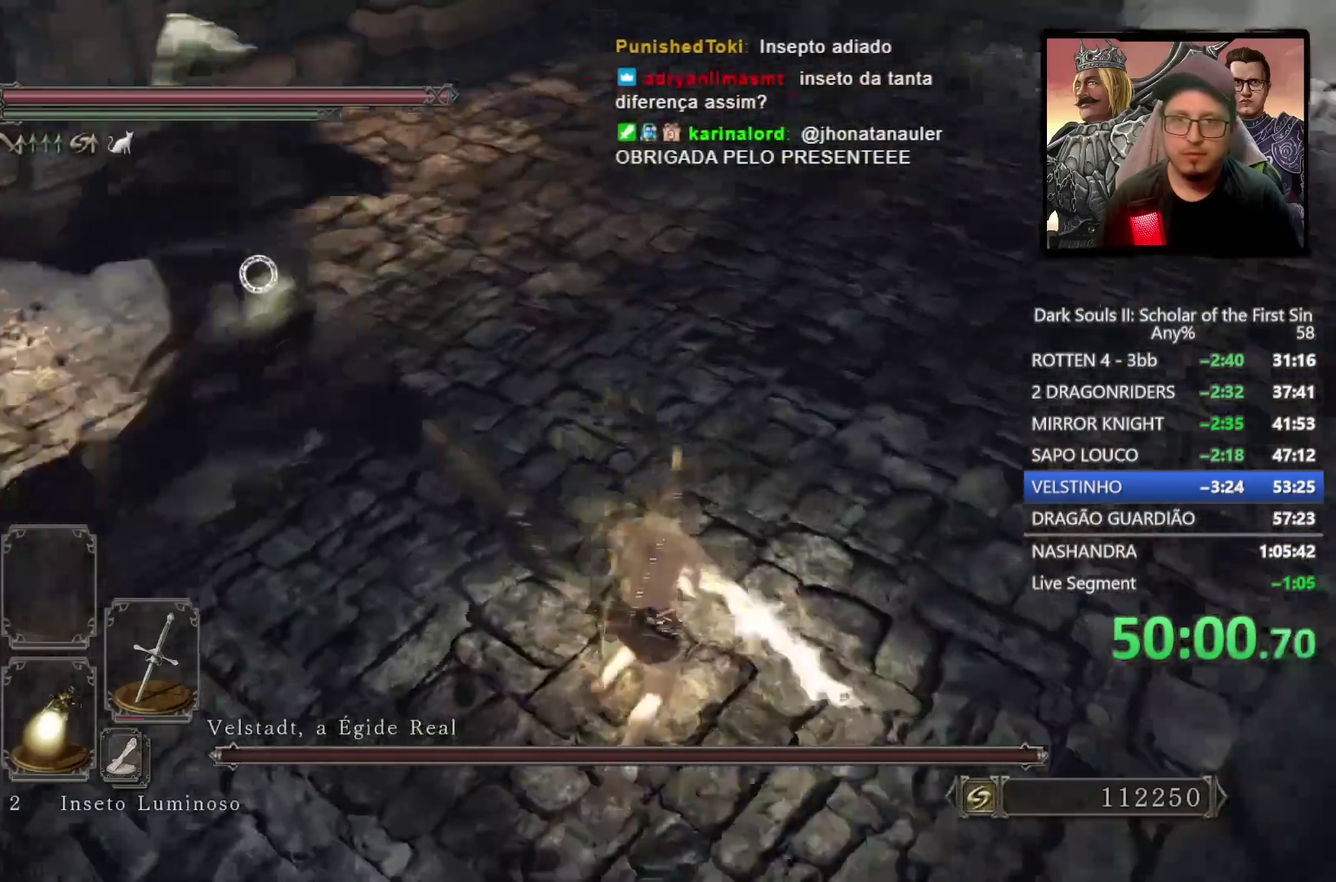
{"buttons": [], "left_stick": "up-left", "right_stick": "center", "events": [[100, "left_stick", "up"], [233, "left_stick", "up-left"], [283, "R1", "down"], [383, "R1", "up"]]}
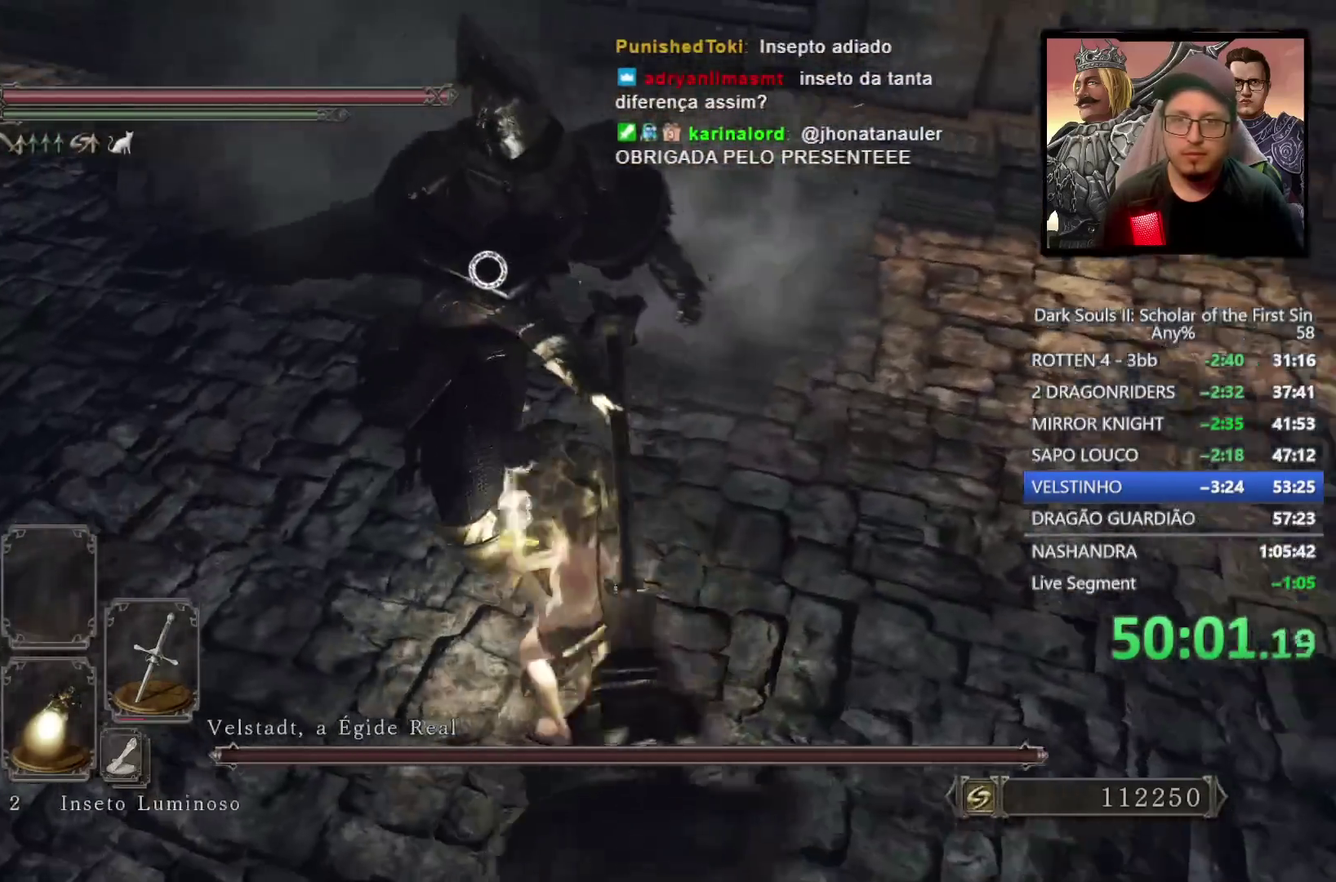
{"buttons": ["R1"], "left_stick": "up-left", "right_stick": "center", "events": [[417, "R1", "down"]]}
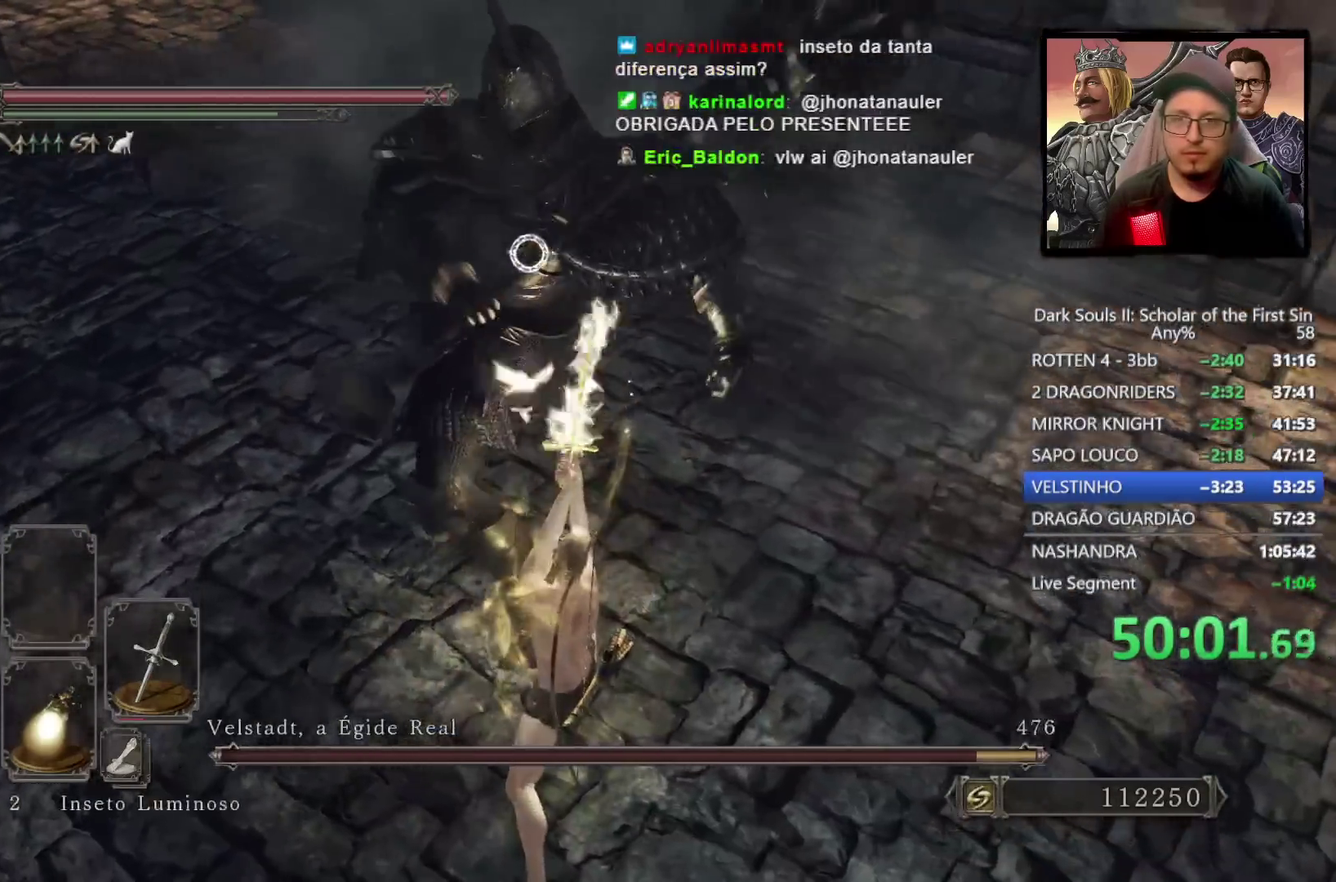
{"buttons": [], "left_stick": "up-left", "right_stick": "center", "events": [[50, "R1", "up"]]}
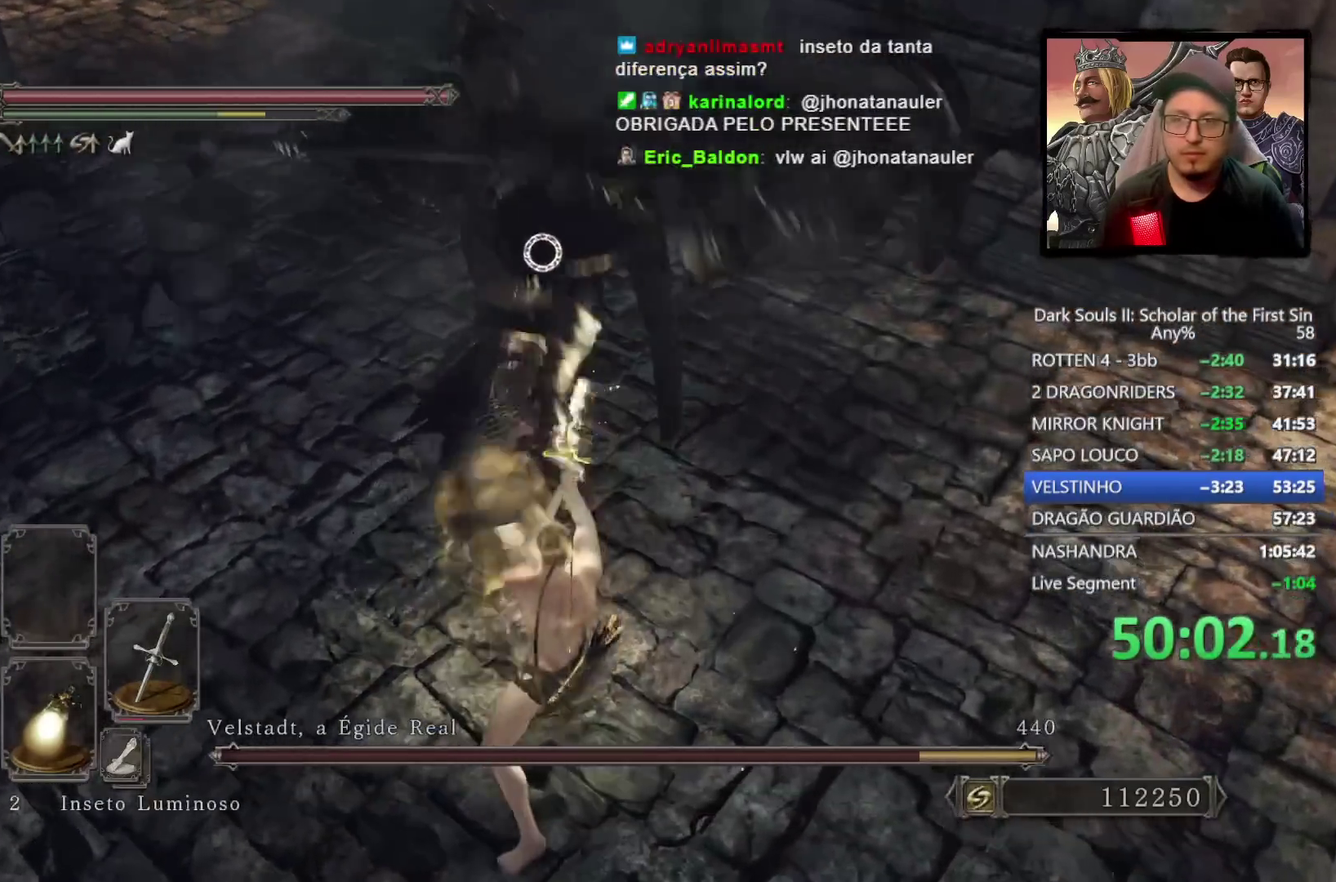
{"buttons": [], "left_stick": "up", "right_stick": "center", "events": [[350, "left_stick", "up"]]}
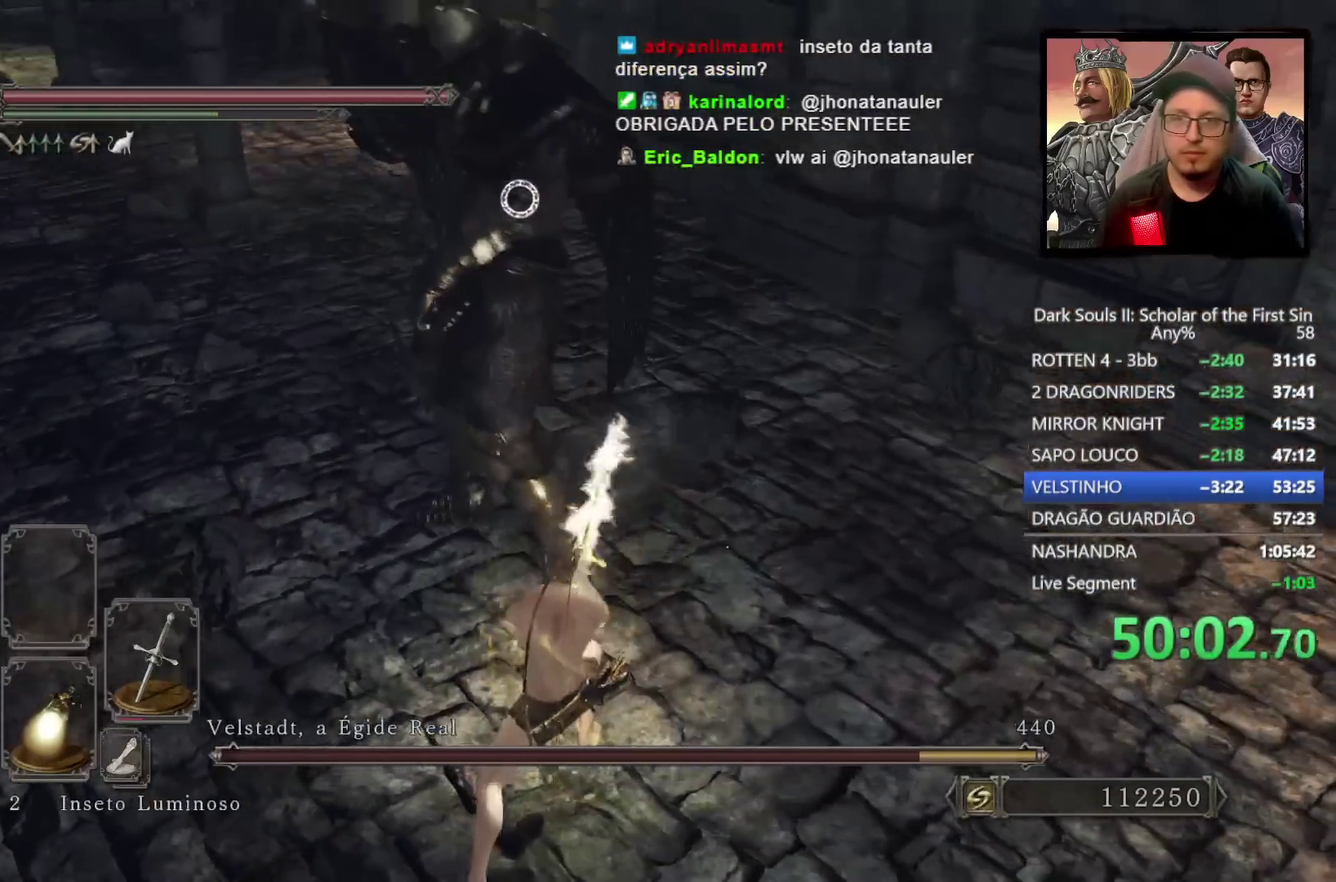
{"buttons": [], "left_stick": "up-right", "right_stick": "center", "events": [[33, "left_stick", "up-right"]]}
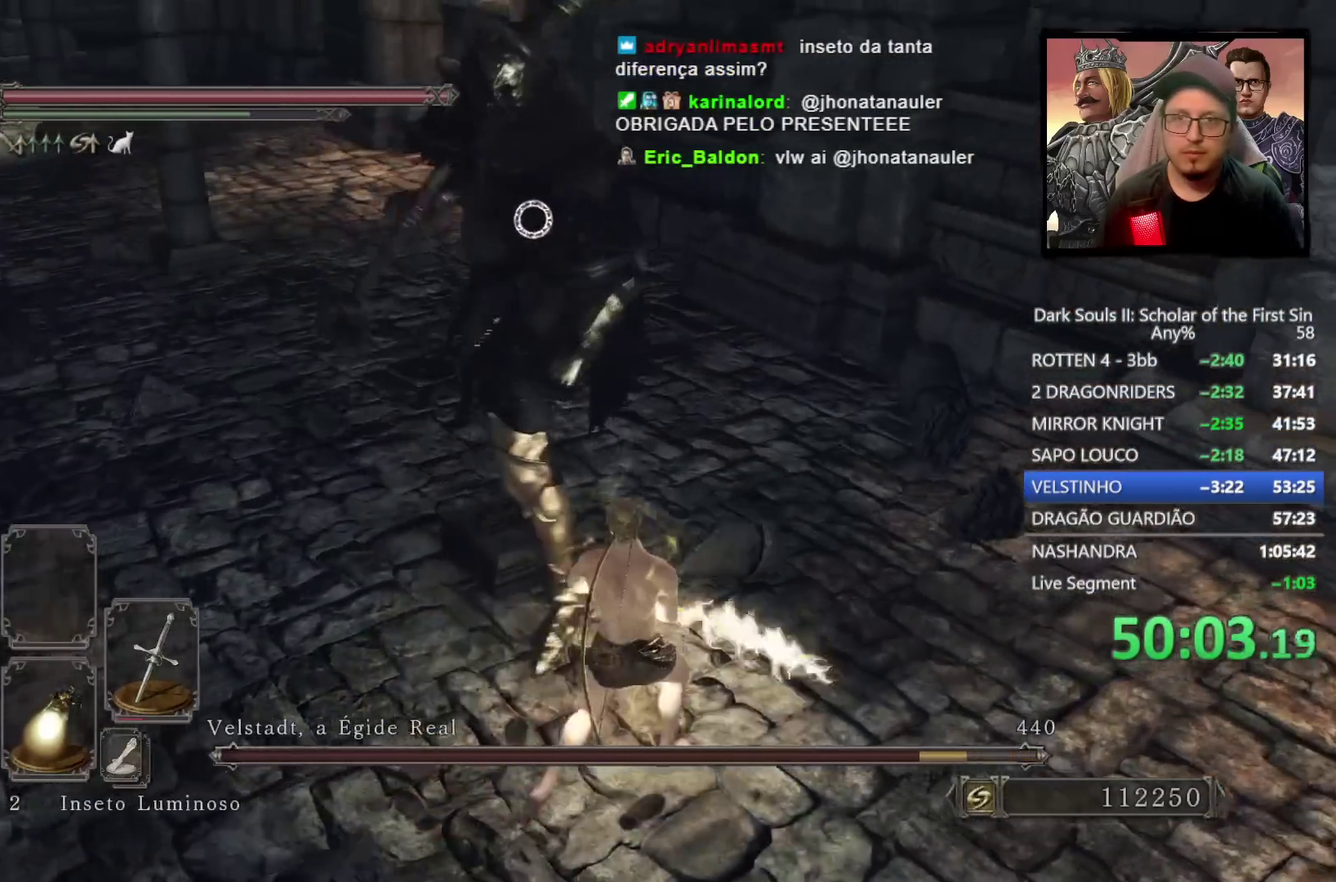
{"buttons": [], "left_stick": "up-right", "right_stick": "center"}
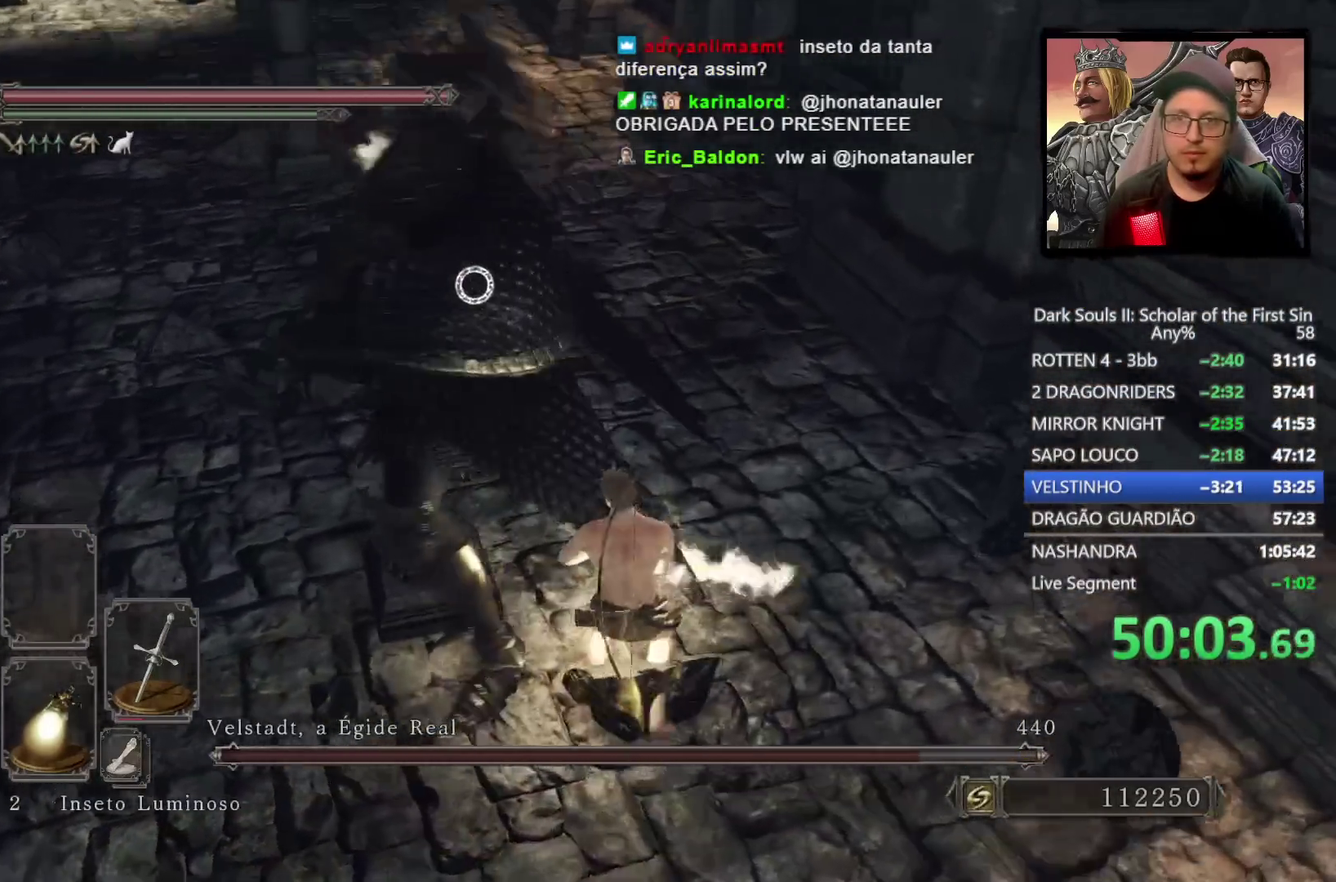
{"buttons": [], "left_stick": "left", "right_stick": "center"}
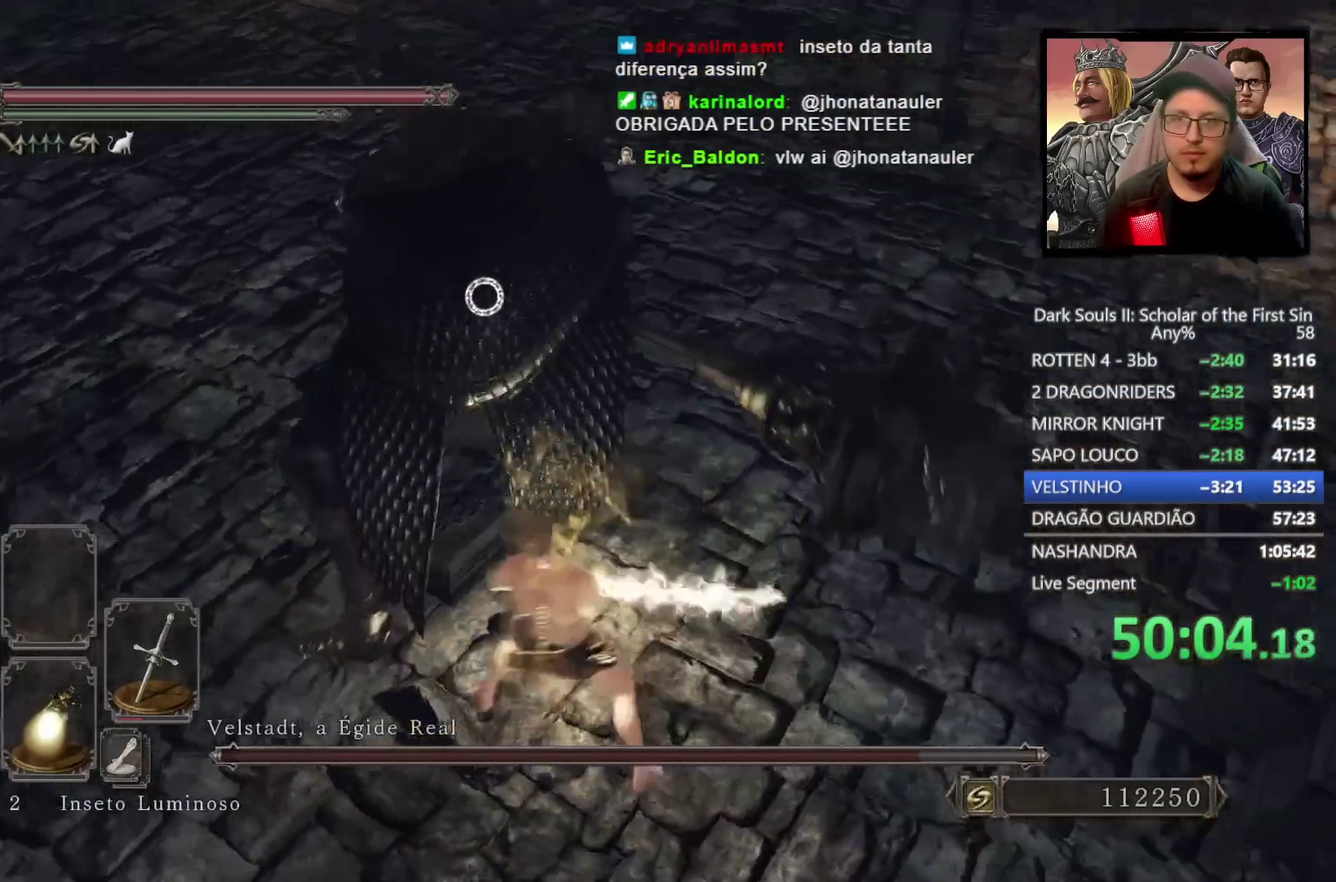
{"buttons": [], "left_stick": "up-right", "right_stick": "center"}
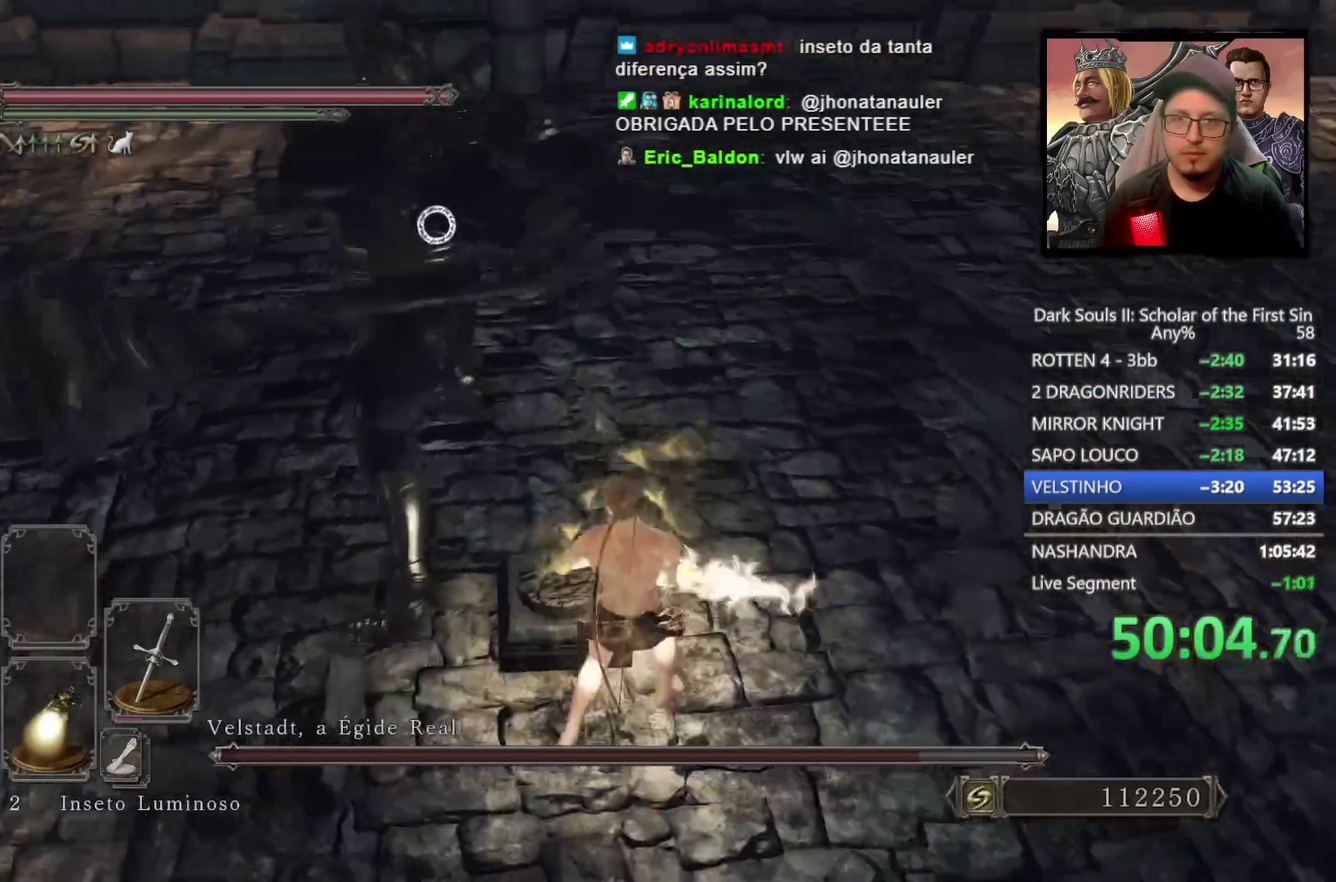
{"buttons": [], "left_stick": "up-left", "right_stick": "center"}
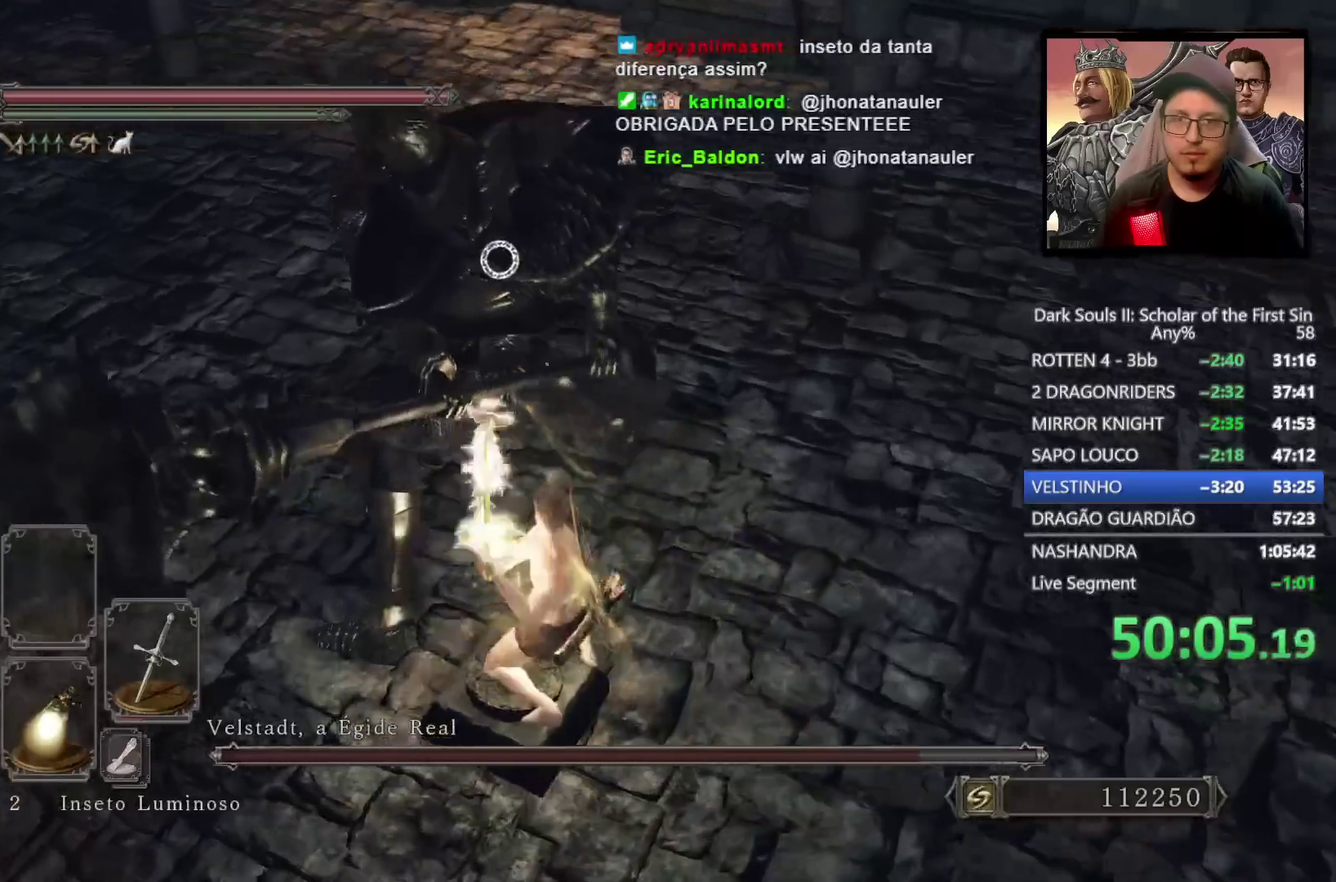
{"buttons": [], "left_stick": "center", "right_stick": "center", "events": [[167, "left_stick", "up"], [233, "left_stick", "center"], [300, "R1", "down"], [483, "R1", "up"]]}
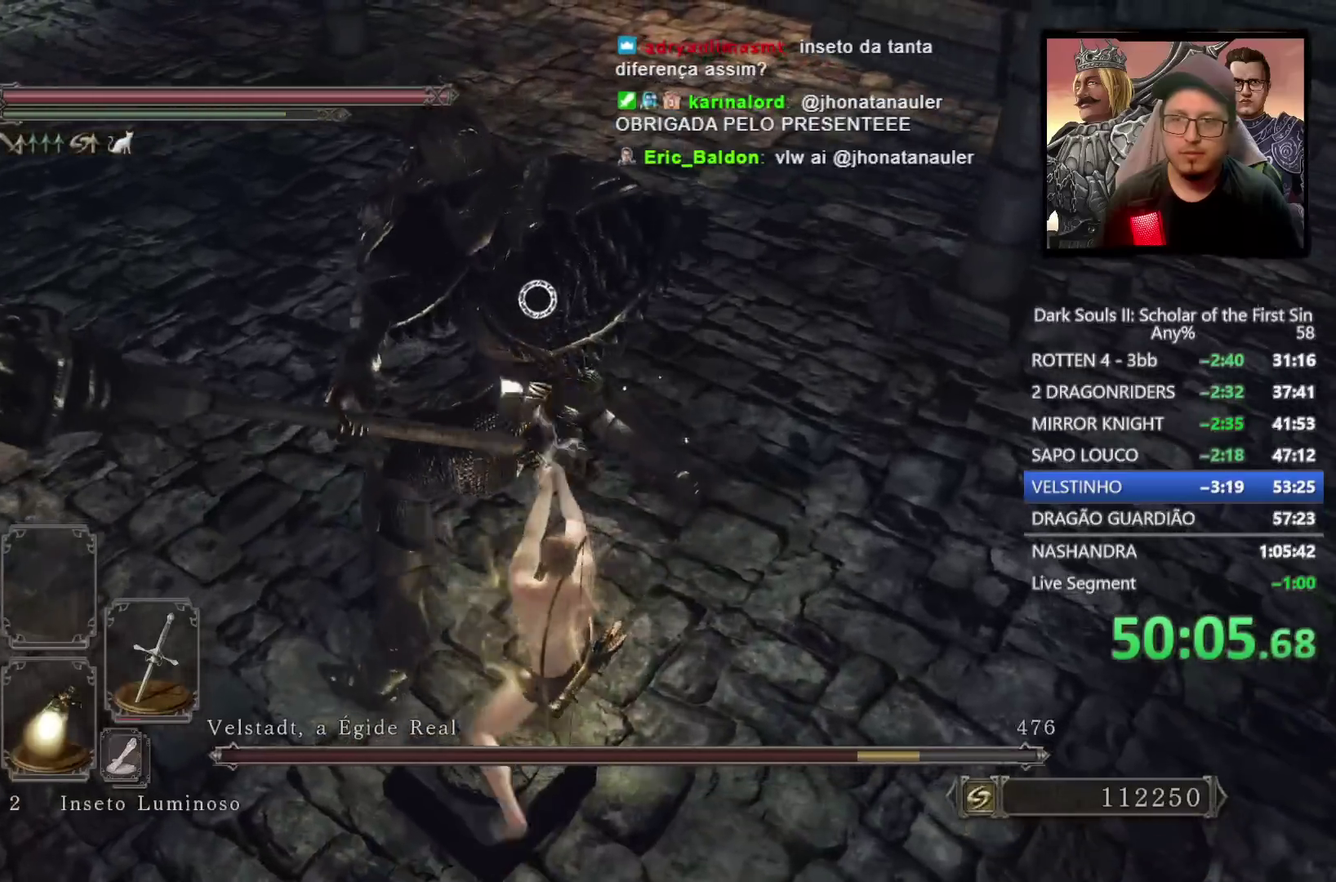
{"buttons": ["R1"], "left_stick": "up", "right_stick": "center", "events": [[367, "left_stick", "up"], [433, "R1", "down"]]}
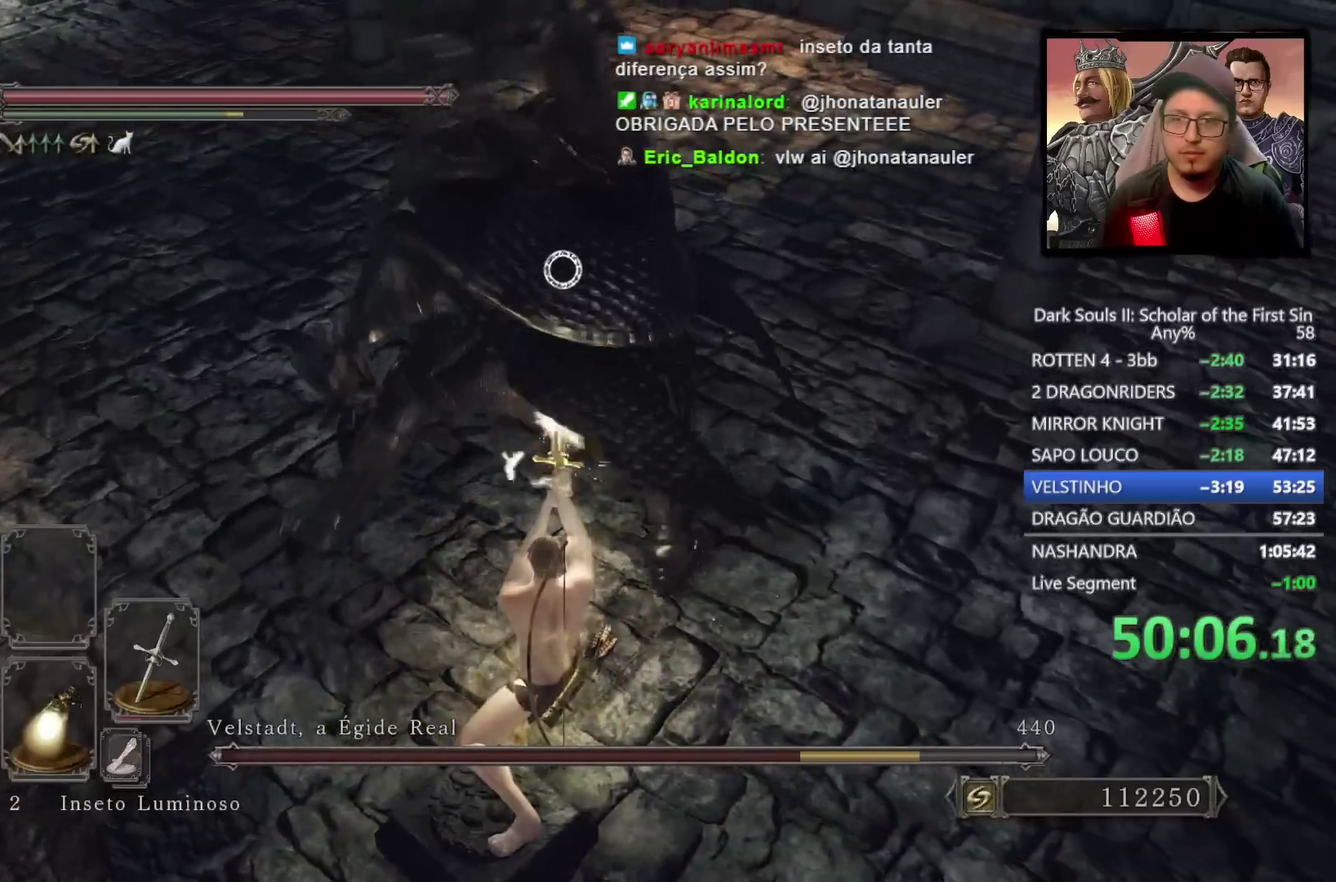
{"buttons": [], "left_stick": "up-left", "right_stick": "center", "events": [[100, "R1", "up"], [433, "left_stick", "up-left"]]}
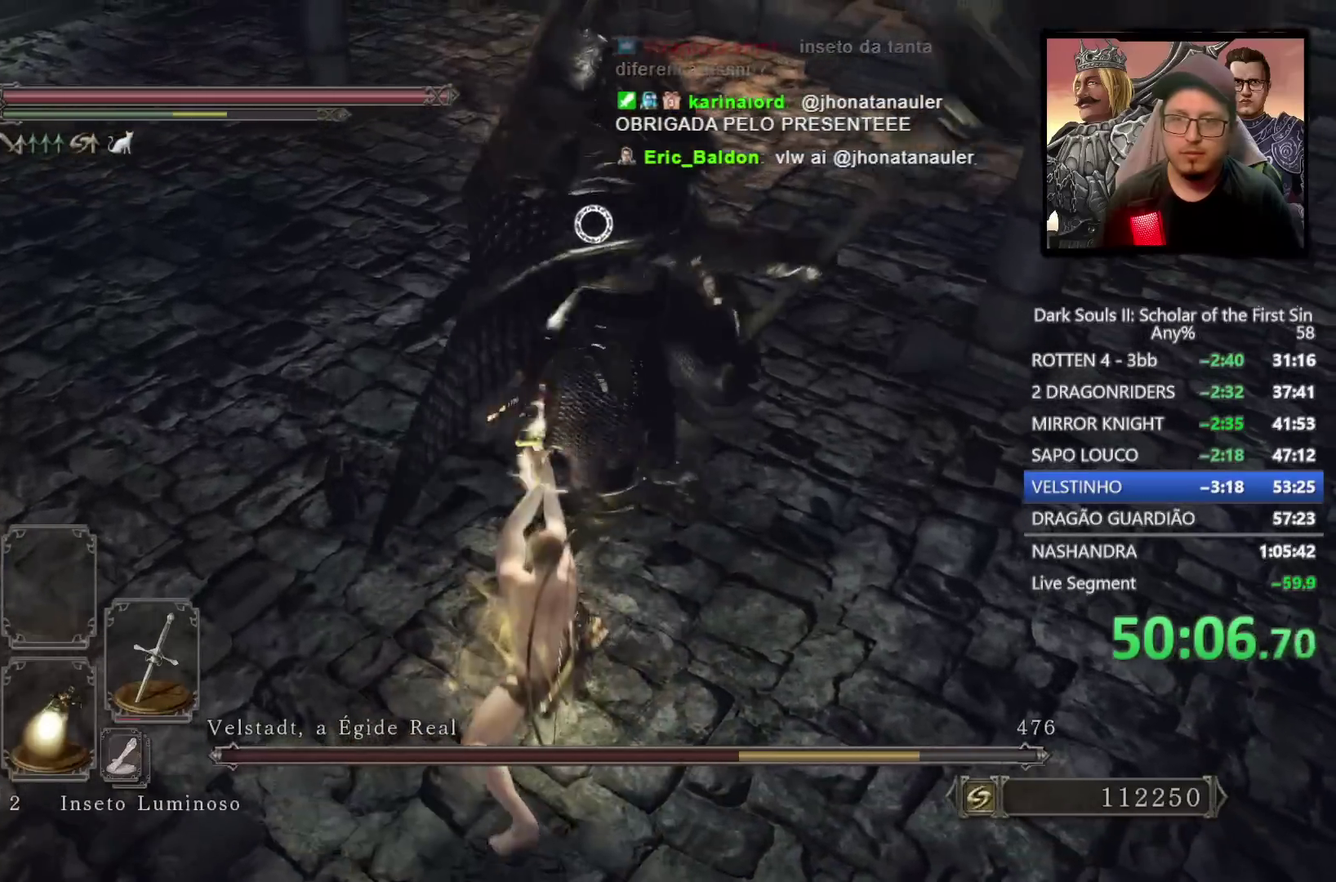
{"buttons": [], "left_stick": "up-left", "right_stick": "center"}
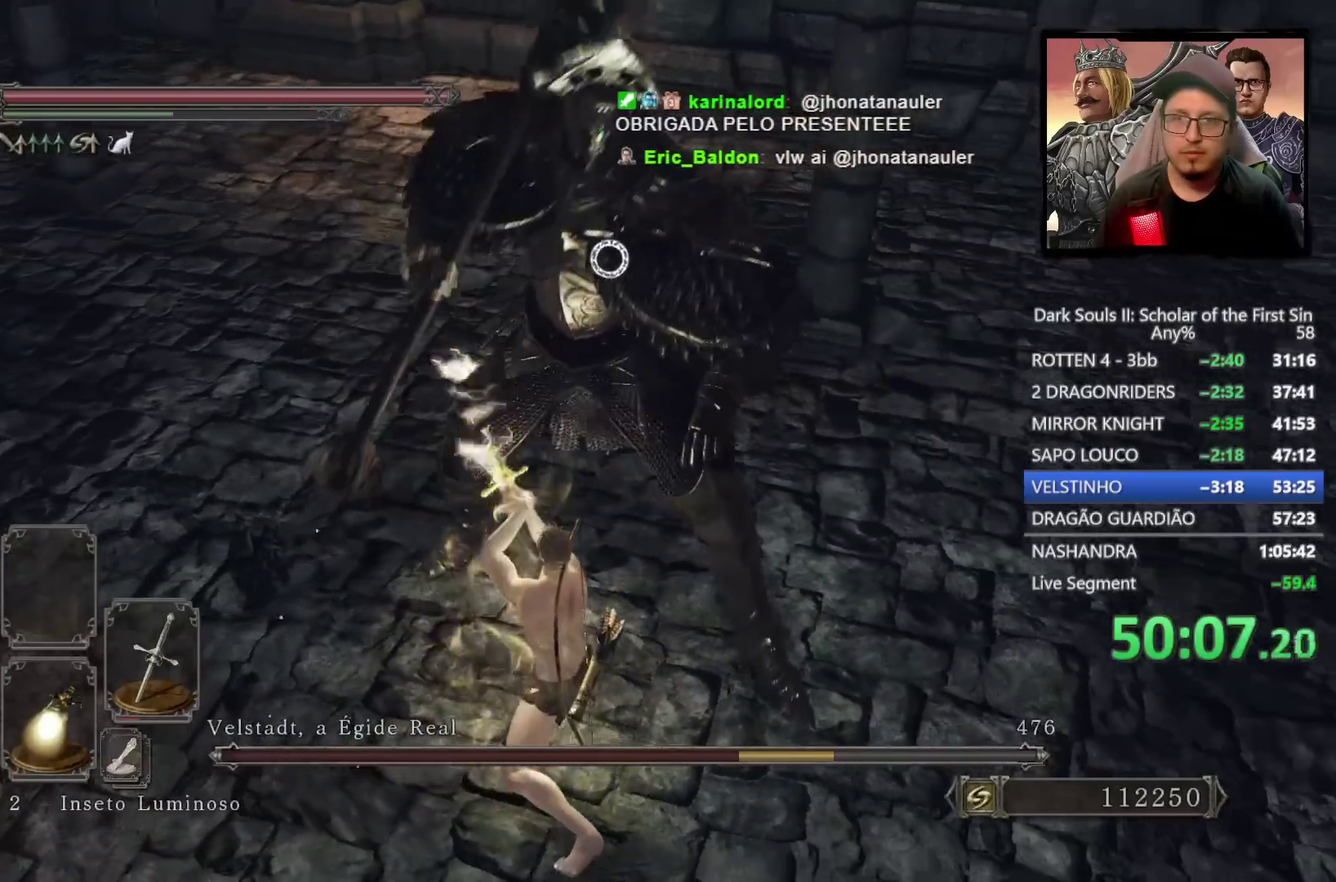
{"buttons": [], "left_stick": "up-left", "right_stick": "center"}
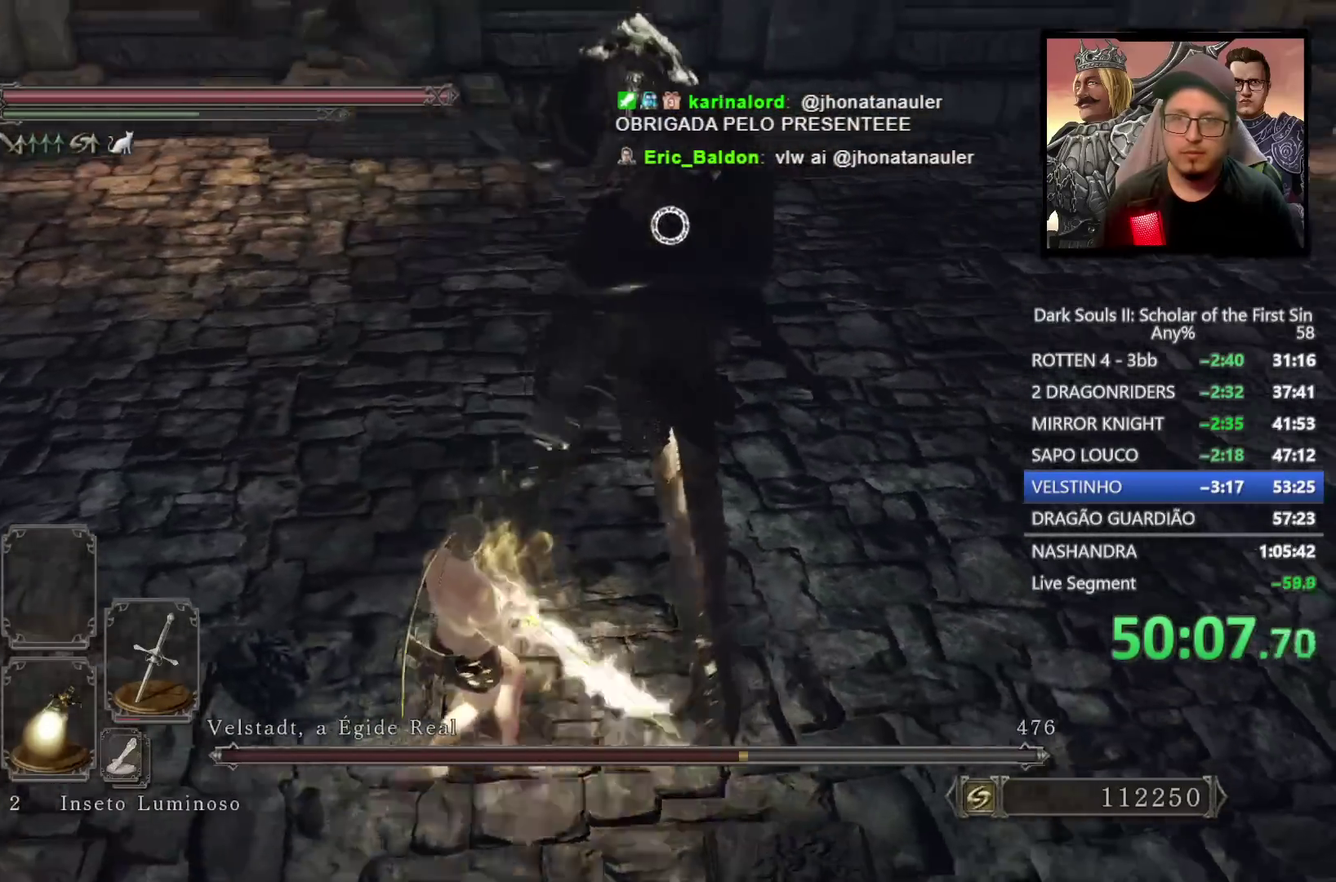
{"buttons": ["CIRCLE"], "left_stick": "up", "right_stick": "center", "events": [[350, "left_stick", "up"], [467, "CIRCLE", "down"]]}
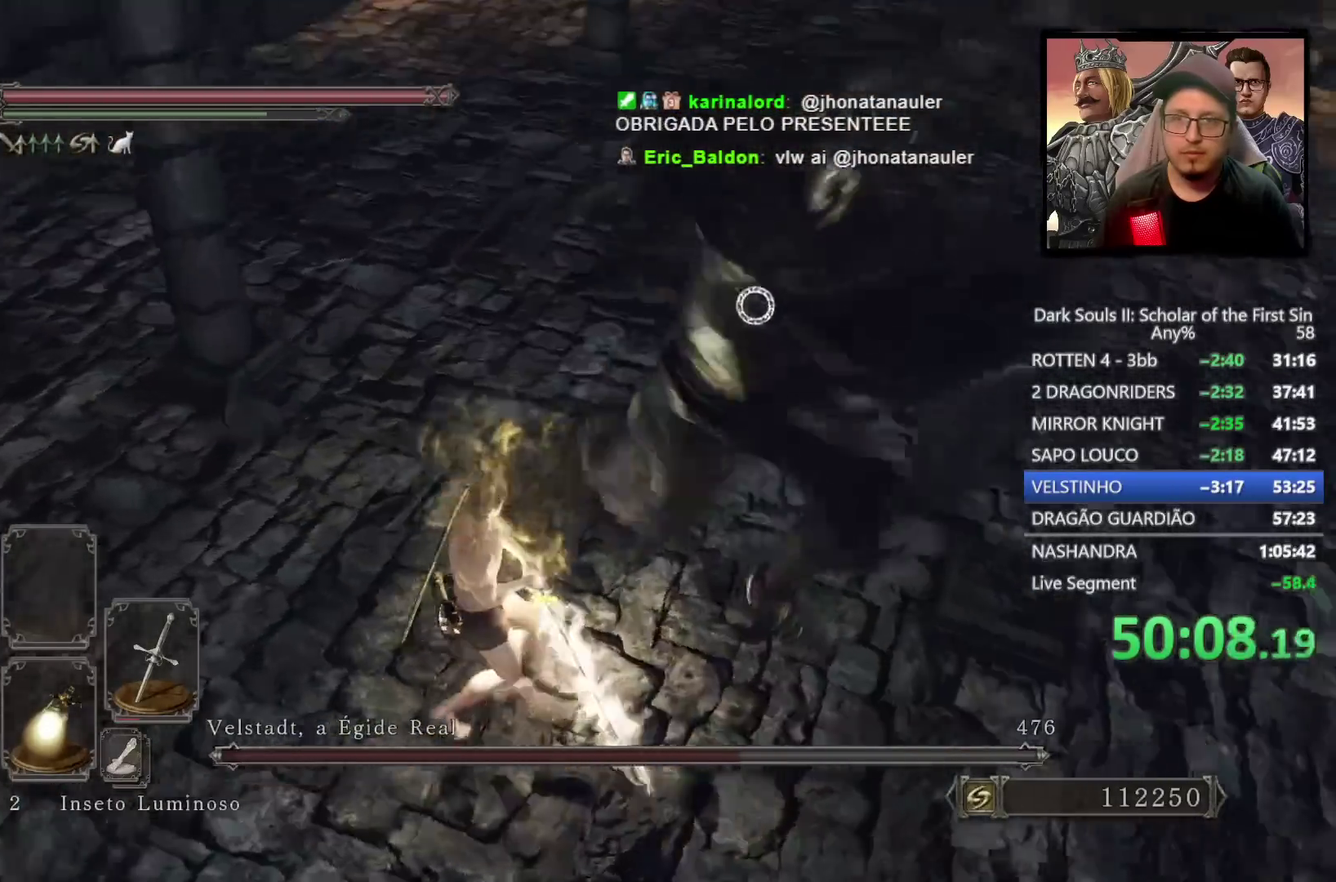
{"buttons": [], "left_stick": "up", "right_stick": "center", "events": [[17, "CIRCLE", "up"]]}
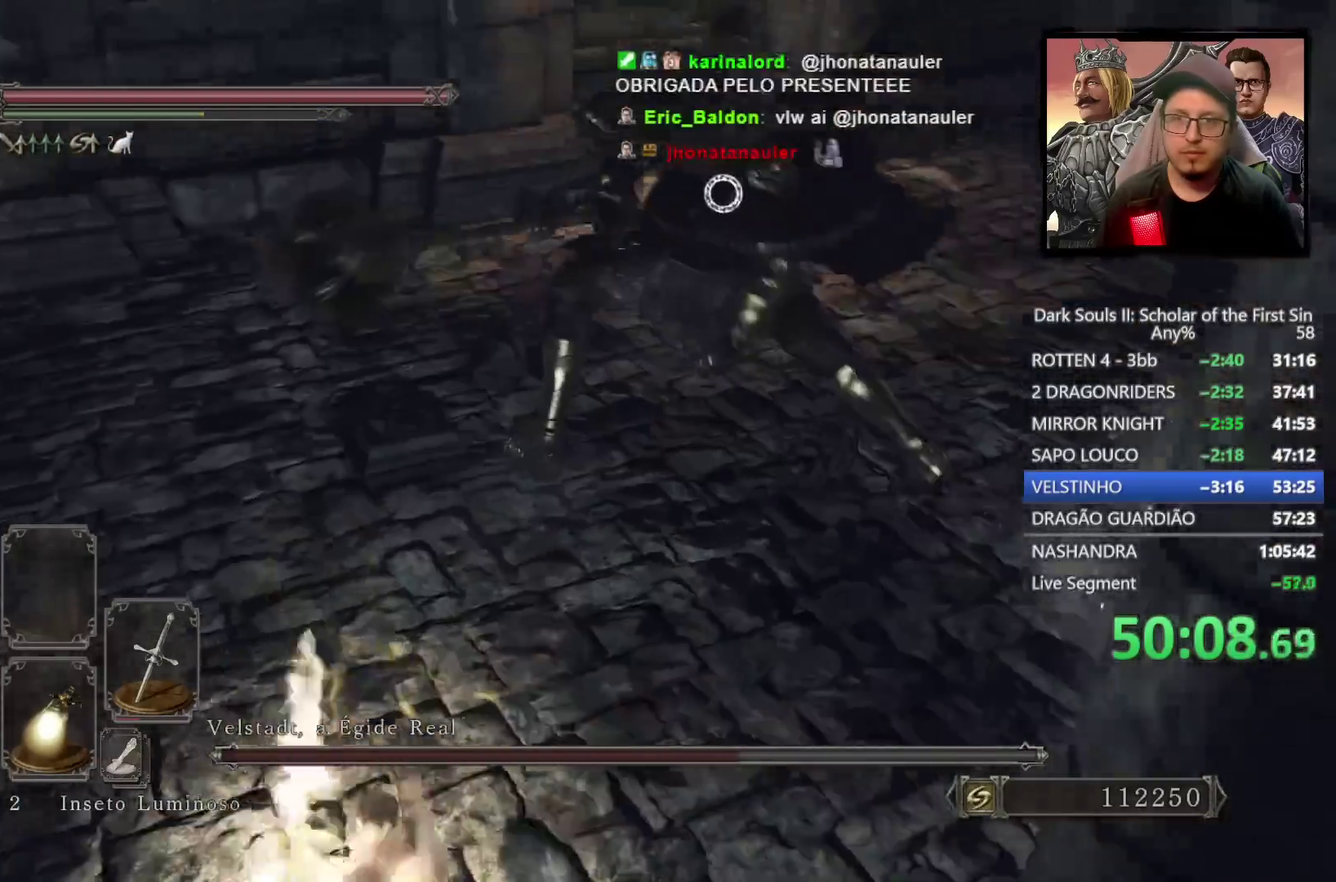
{"buttons": [], "left_stick": "up", "right_stick": "center", "events": [[83, "left_stick", "up-left"], [417, "left_stick", "up"]]}
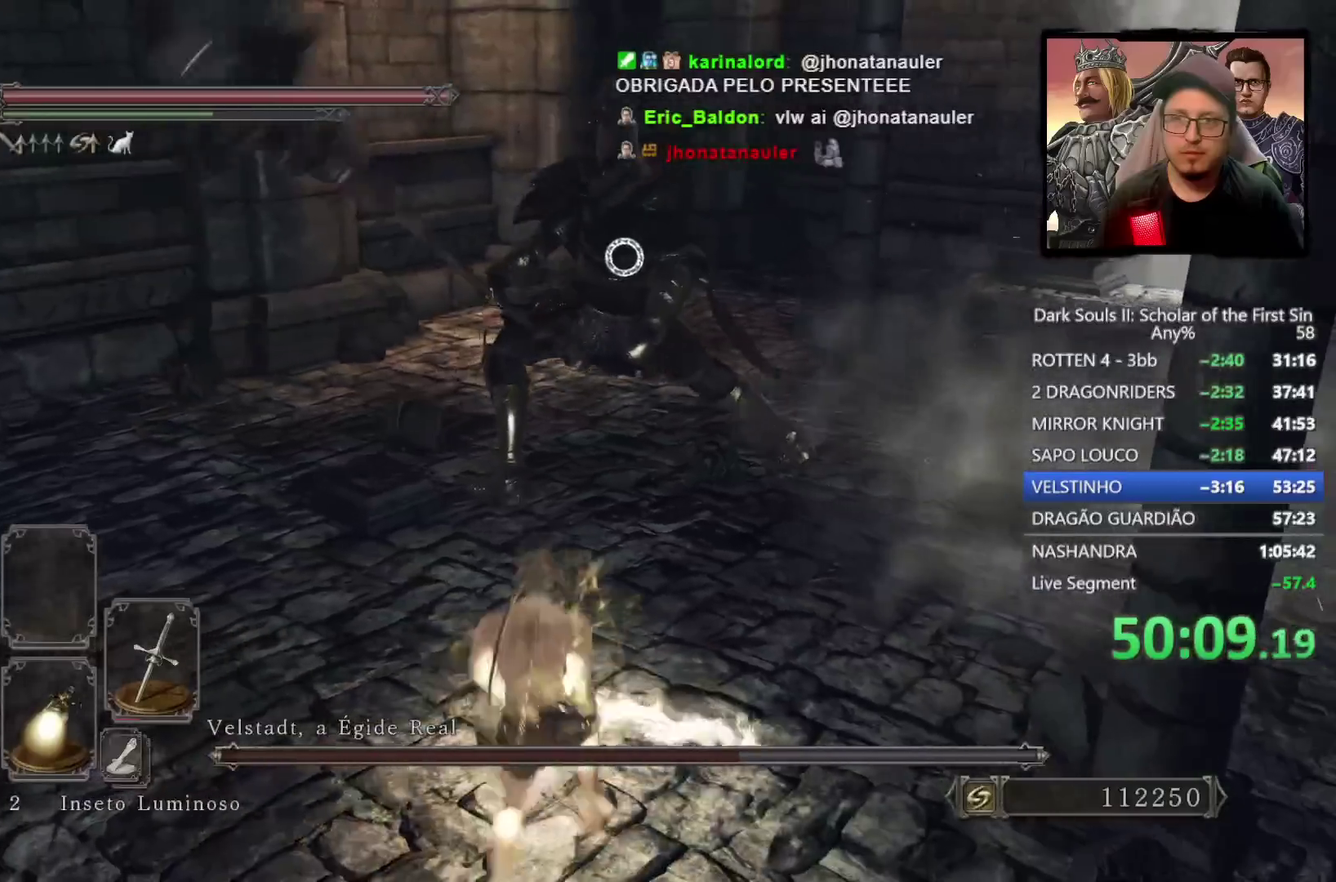
{"buttons": [], "left_stick": "up", "right_stick": "center", "events": []}
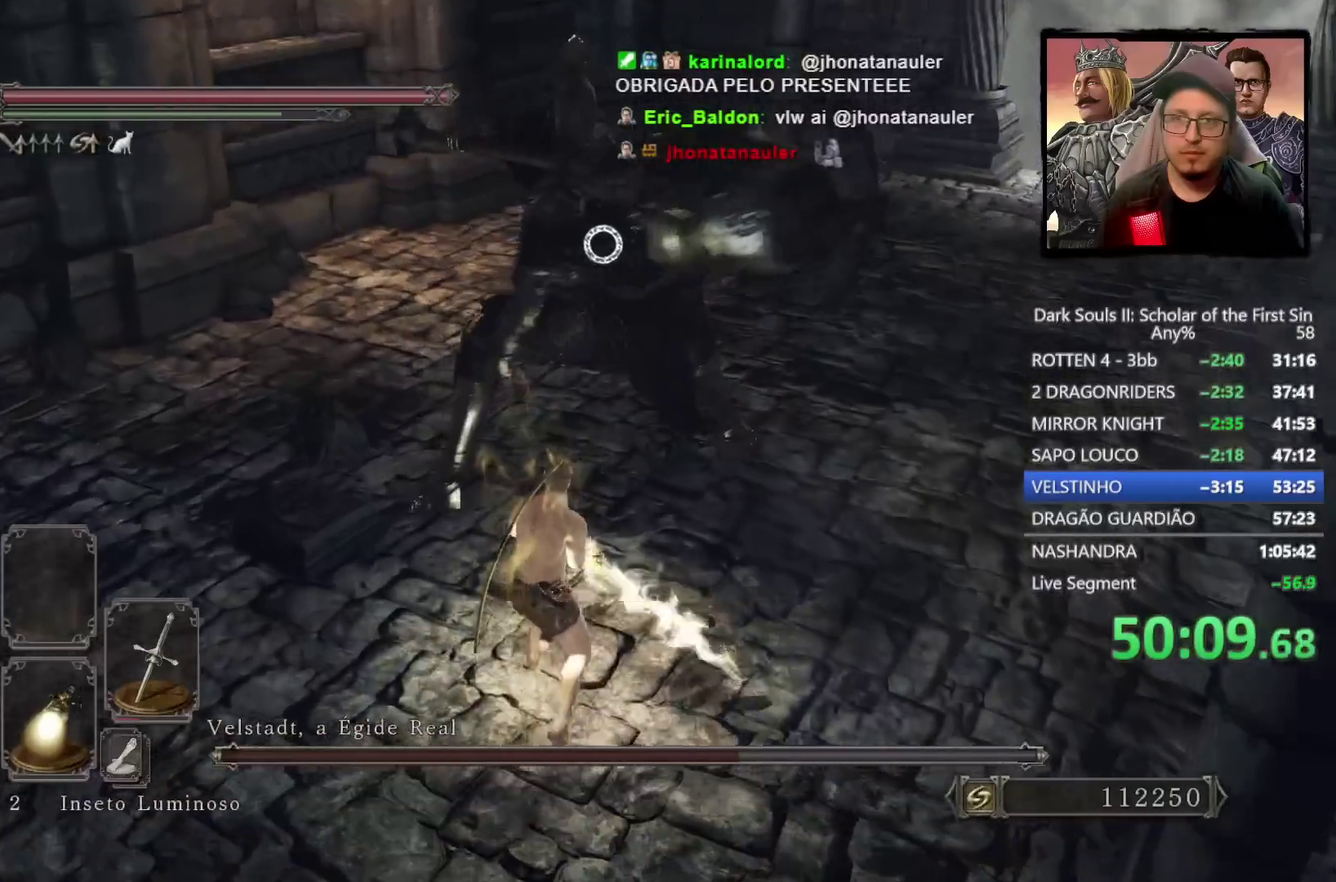
{"buttons": [], "left_stick": "up", "right_stick": "center", "events": [[167, "R1", "down"], [267, "R1", "up"]]}
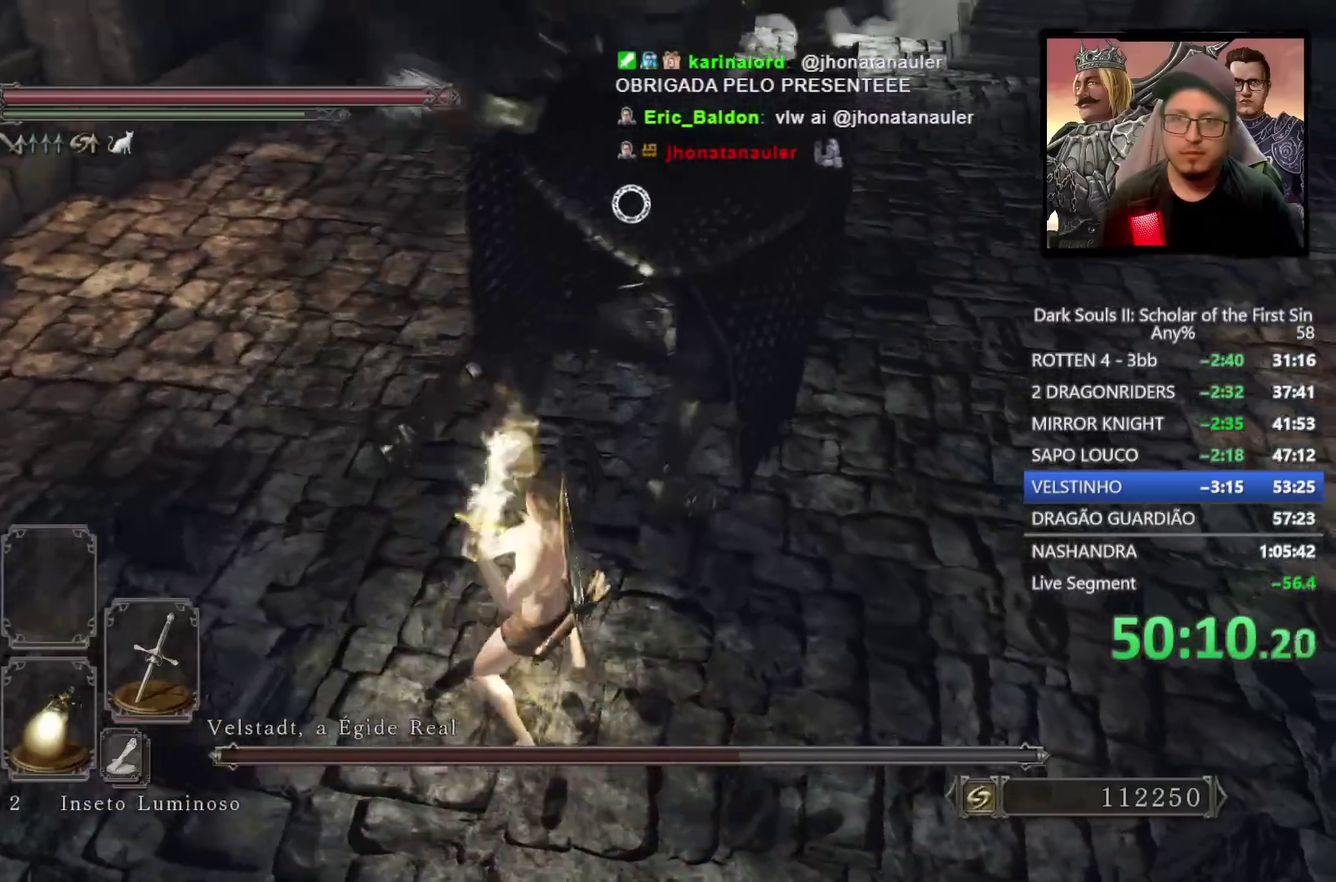
{"buttons": [], "left_stick": "up", "right_stick": "center", "events": [[300, "R1", "down"], [433, "R1", "up"]]}
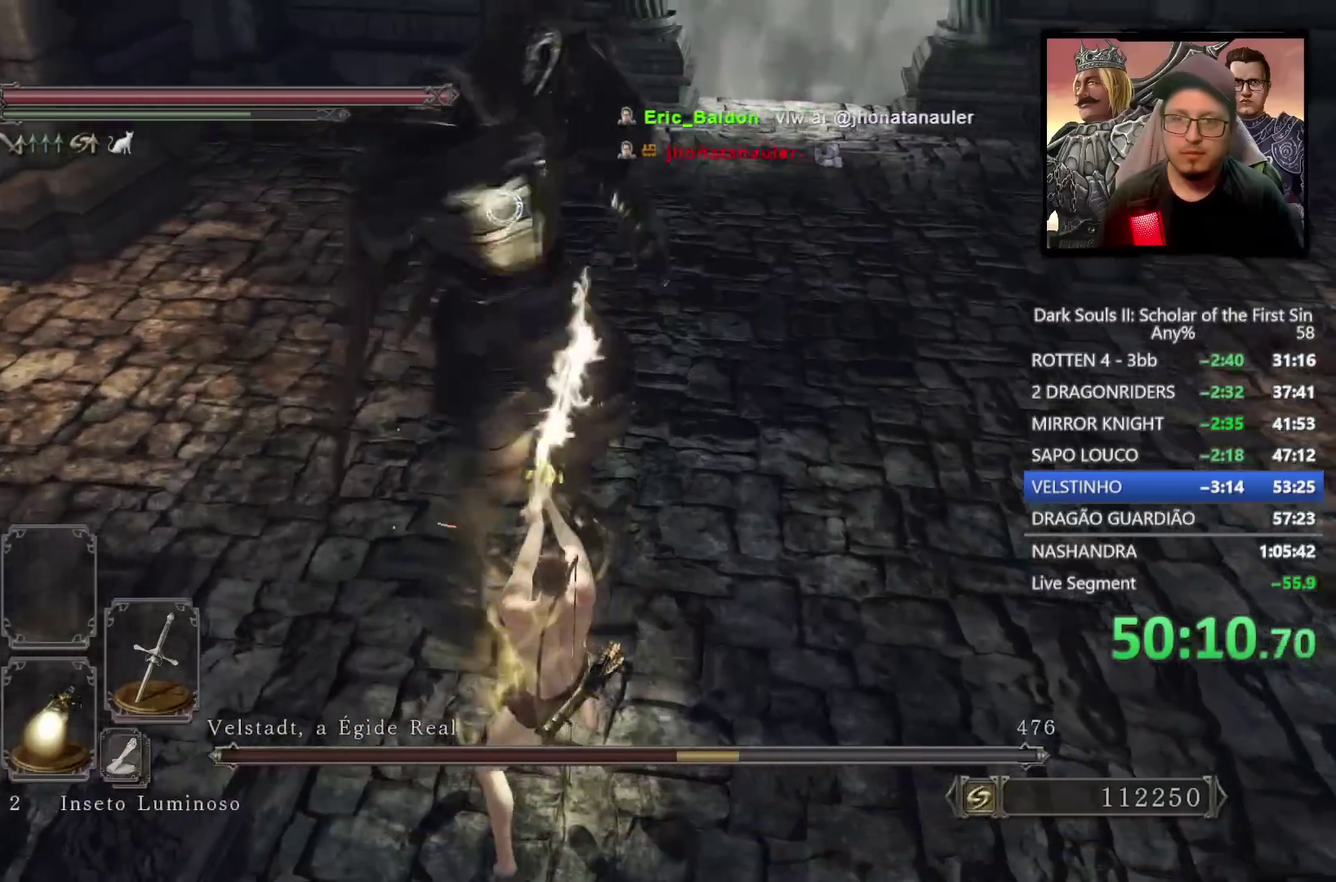
{"buttons": ["R1"], "left_stick": "up", "right_stick": "center", "events": [[417, "R1", "down"]]}
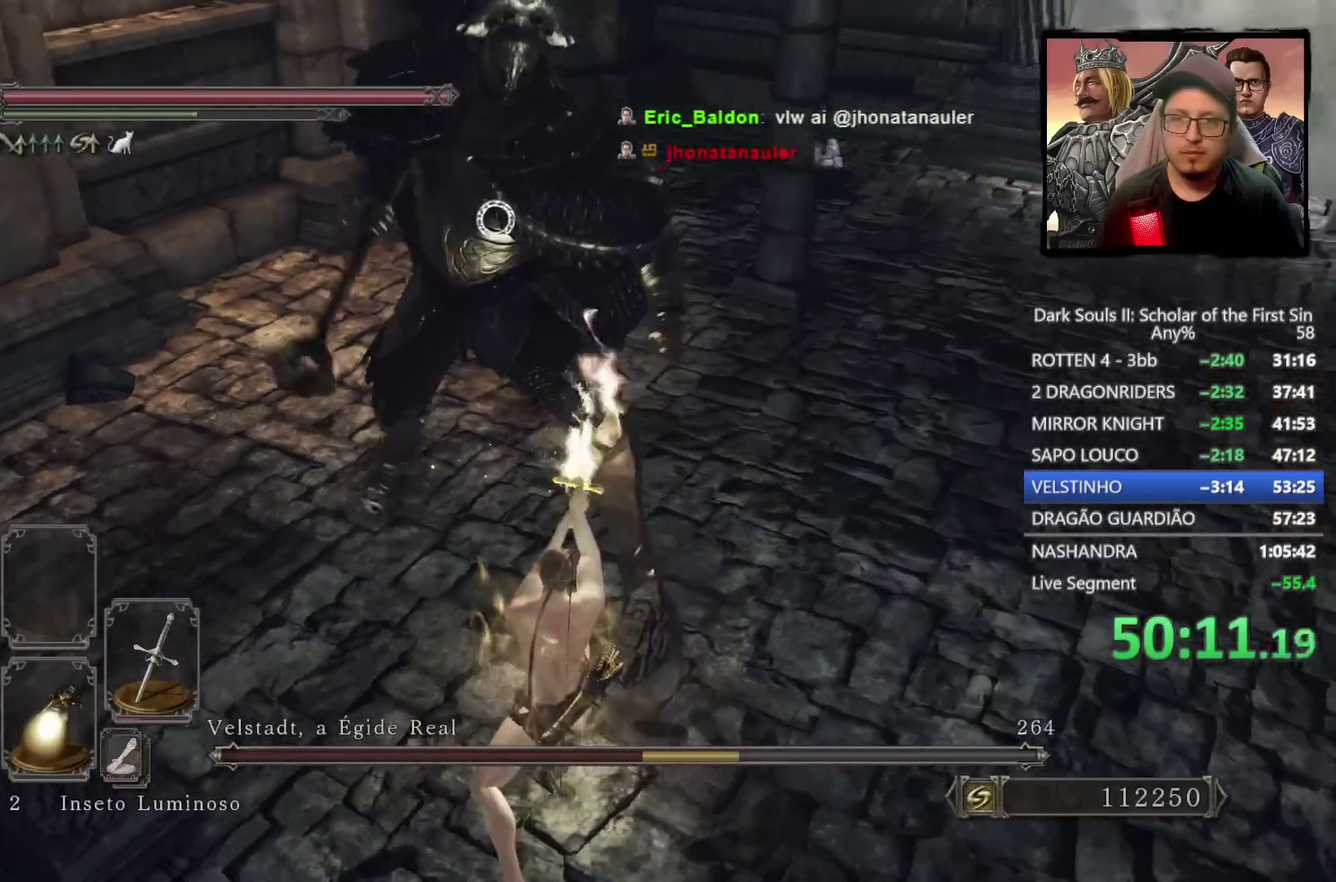
{"buttons": [], "left_stick": "up", "right_stick": "center", "events": [[100, "R1", "up"]]}